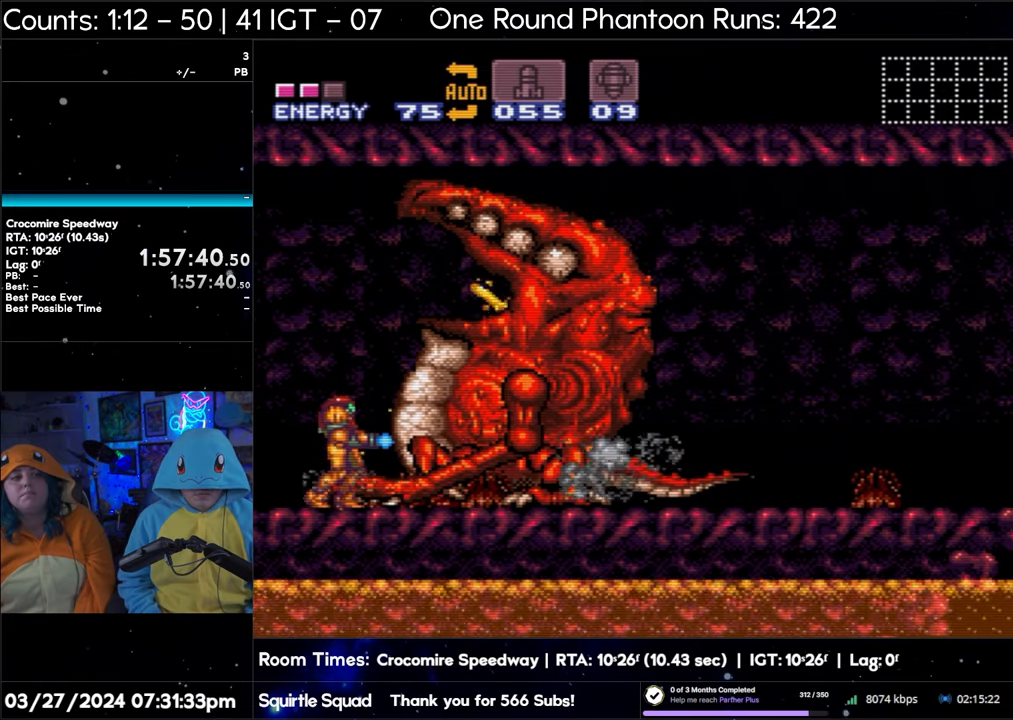
Gameplay with a controller (Nintendo layout); each line is a JSON object with the inputs held at the frame after it. "events" lists button and stick changes between this image and that frame as [ms after this image, input, new state], when the widget could be followed in between. Not read: L3 R3.
{"buttons": [], "events": [[183, "B", "down"], [433, "B", "up"], [467, "Y", "up"]]}
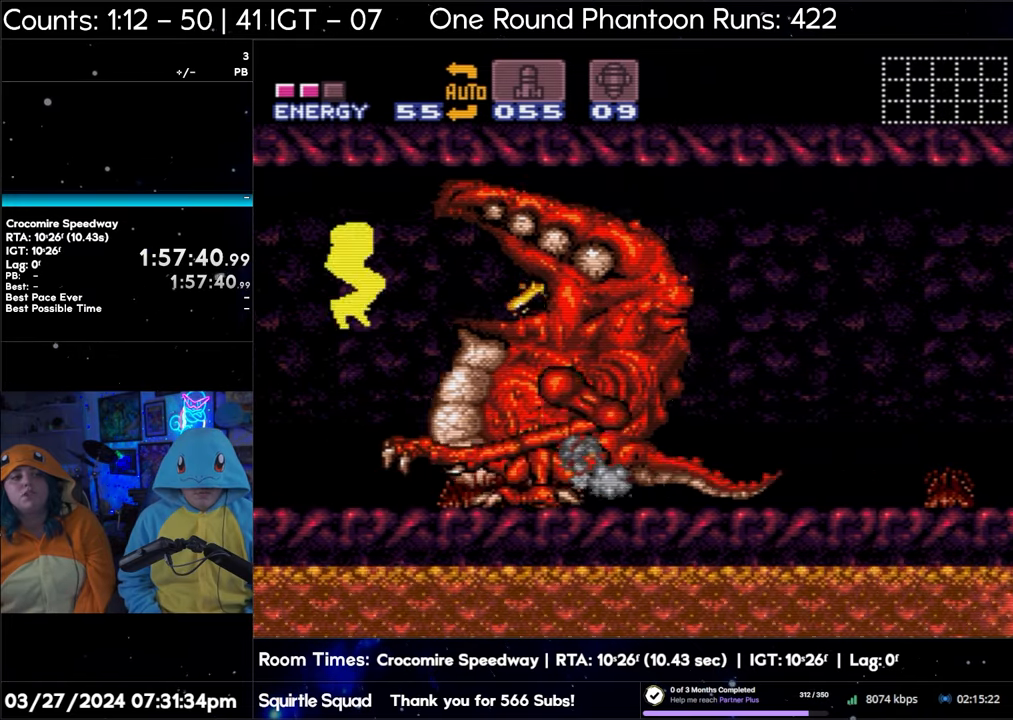
{"buttons": ["Y"], "events": [[17, "Y", "down"]]}
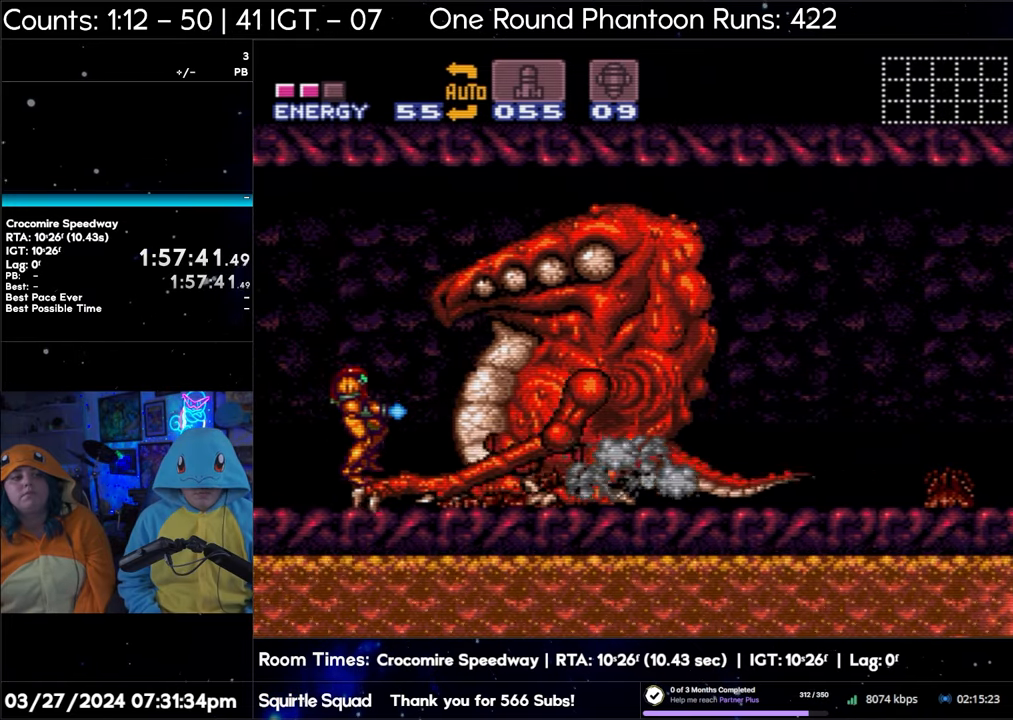
{"buttons": ["Y"], "events": []}
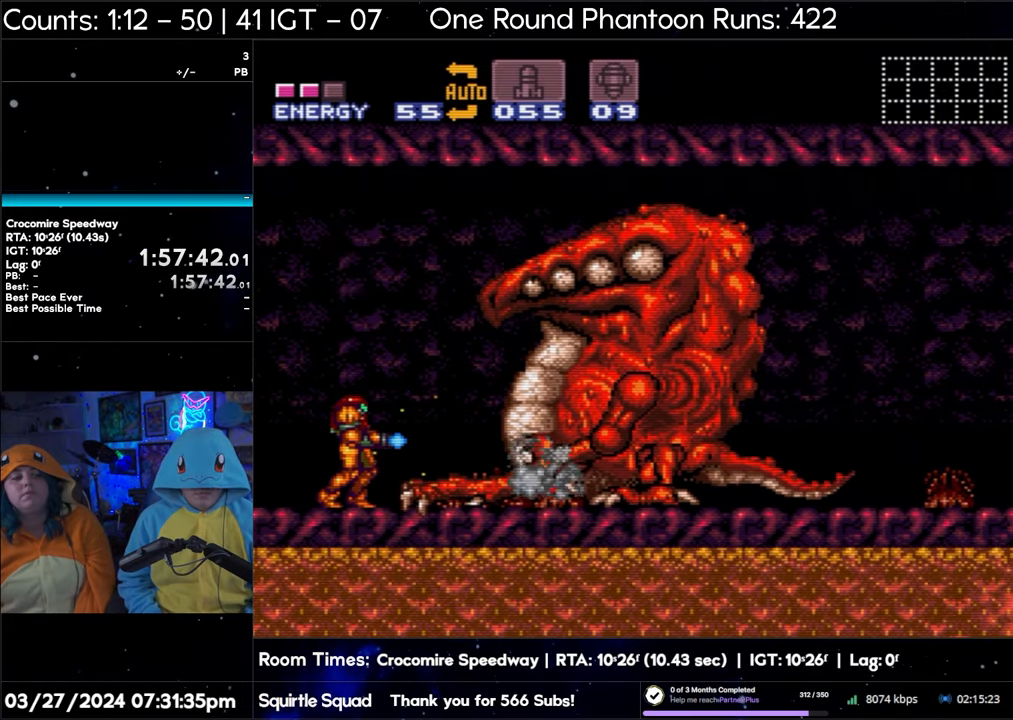
{"buttons": ["Y"], "events": [[183, "B", "down"], [367, "B", "up"], [367, "Y", "up"], [450, "Y", "down"]]}
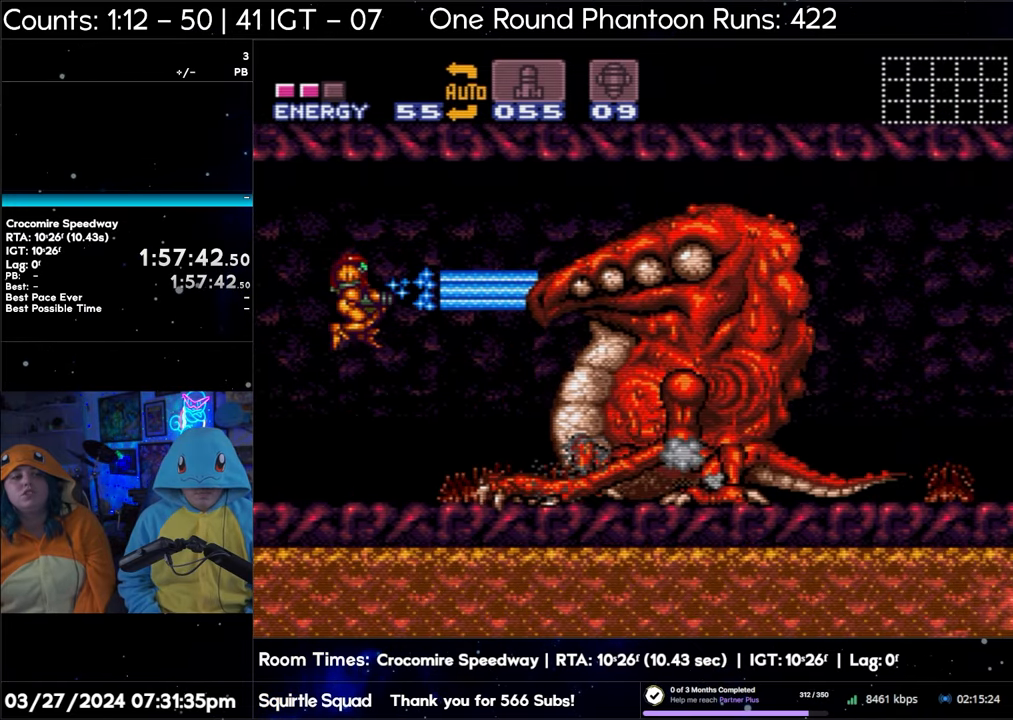
{"buttons": ["Y"], "events": []}
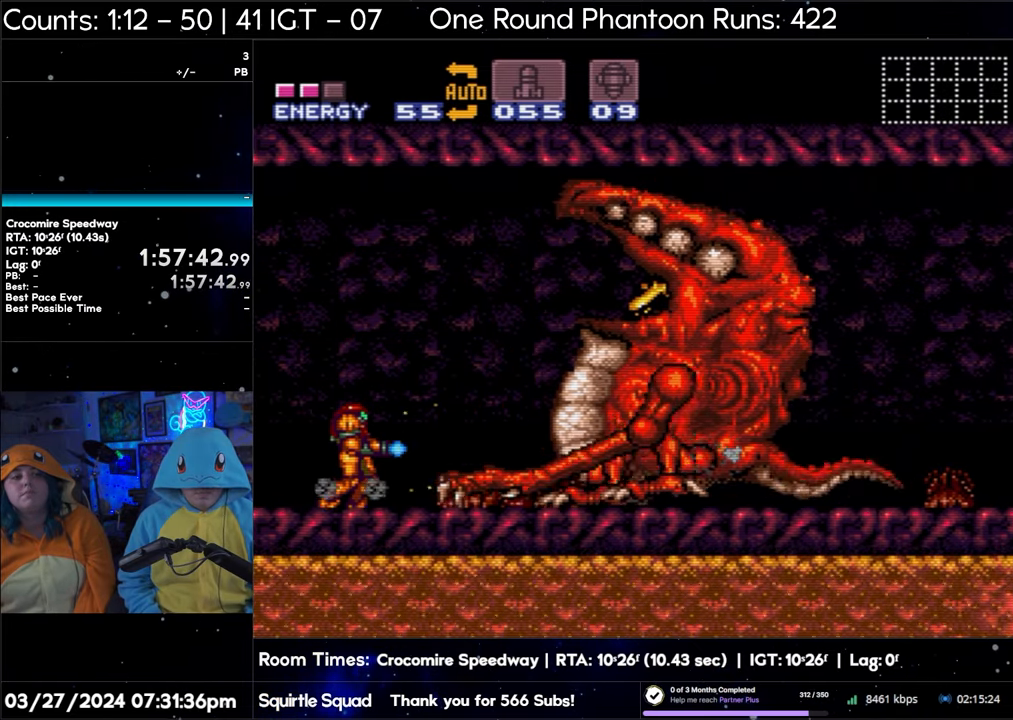
{"buttons": ["Y"], "events": []}
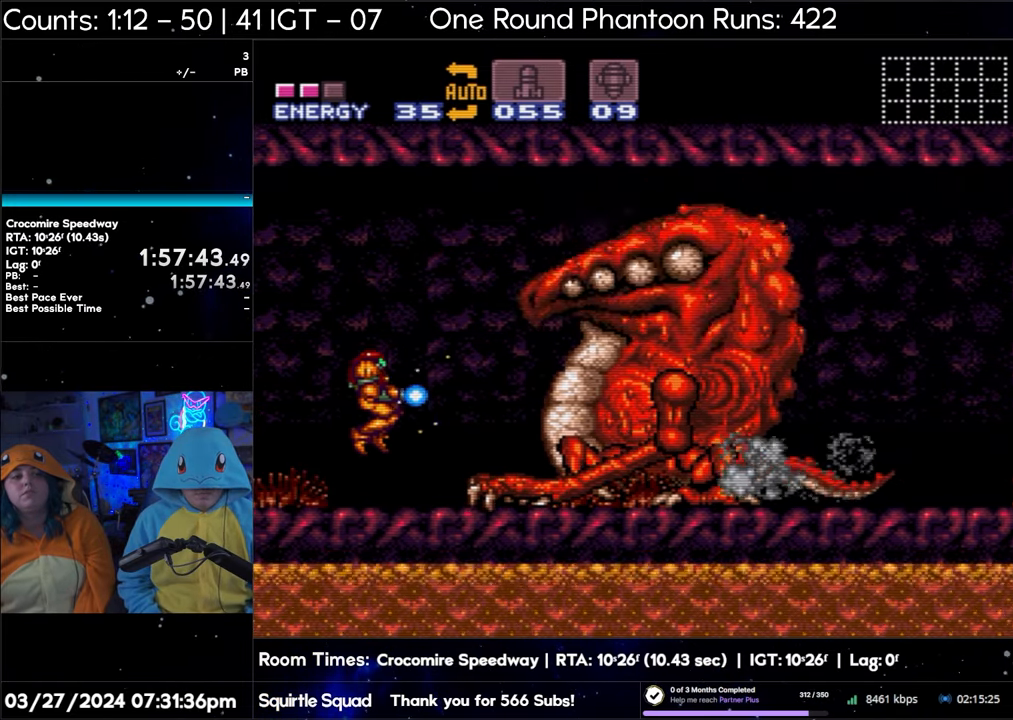
{"buttons": ["Y"], "events": [[150, "B", "down"], [383, "B", "up"], [383, "Y", "up"], [467, "Y", "down"]]}
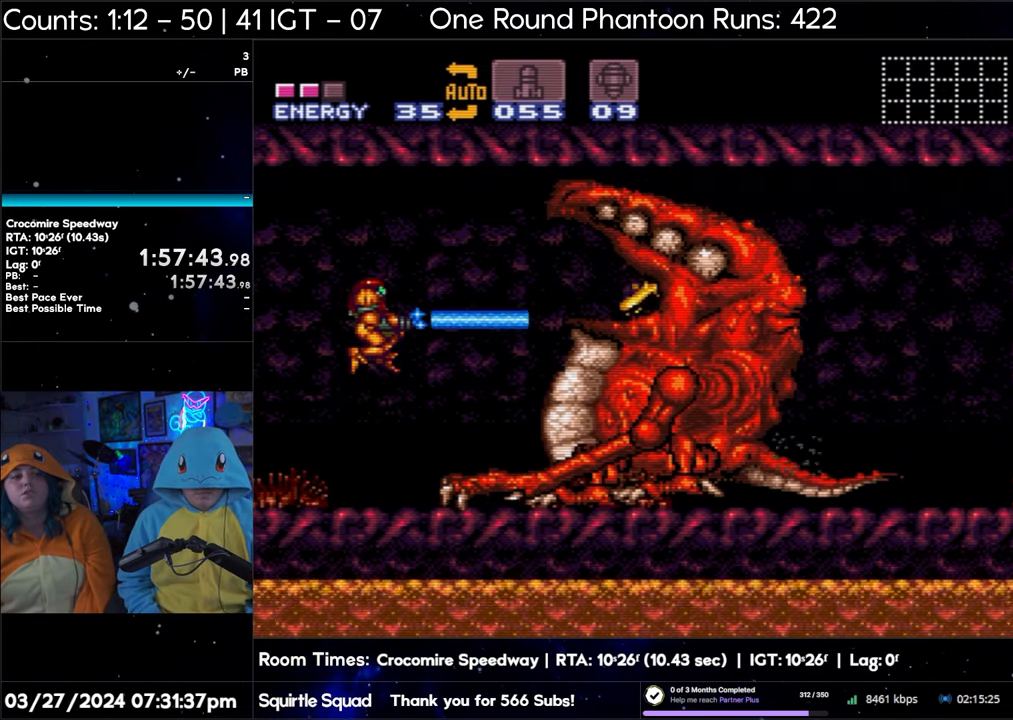
{"buttons": ["Y"], "events": []}
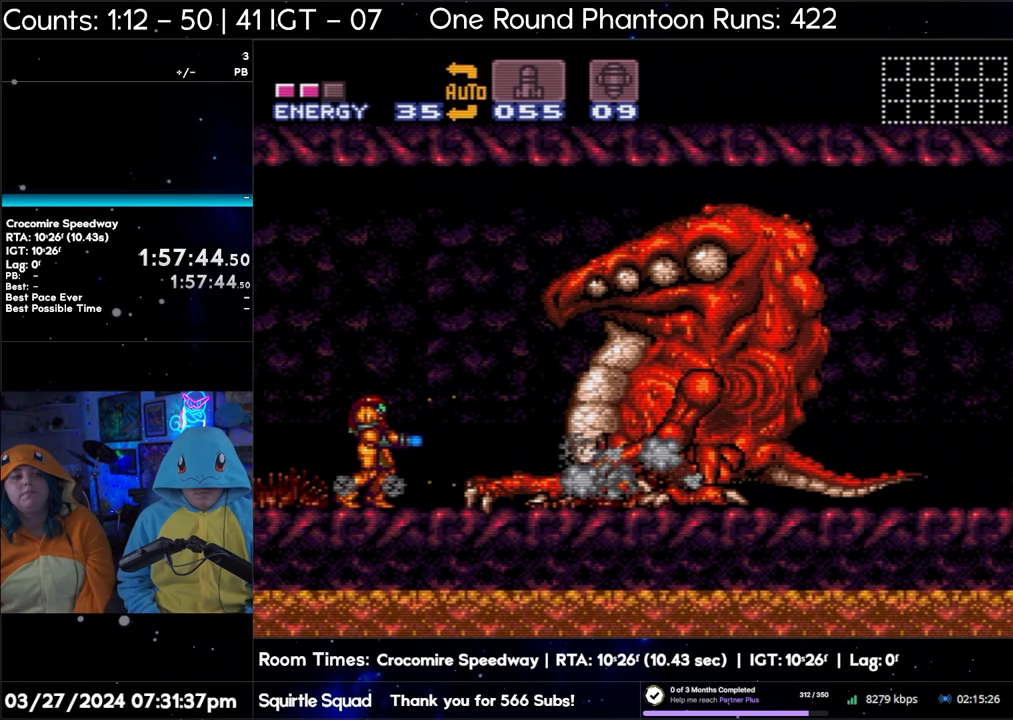
{"buttons": ["Y"], "events": []}
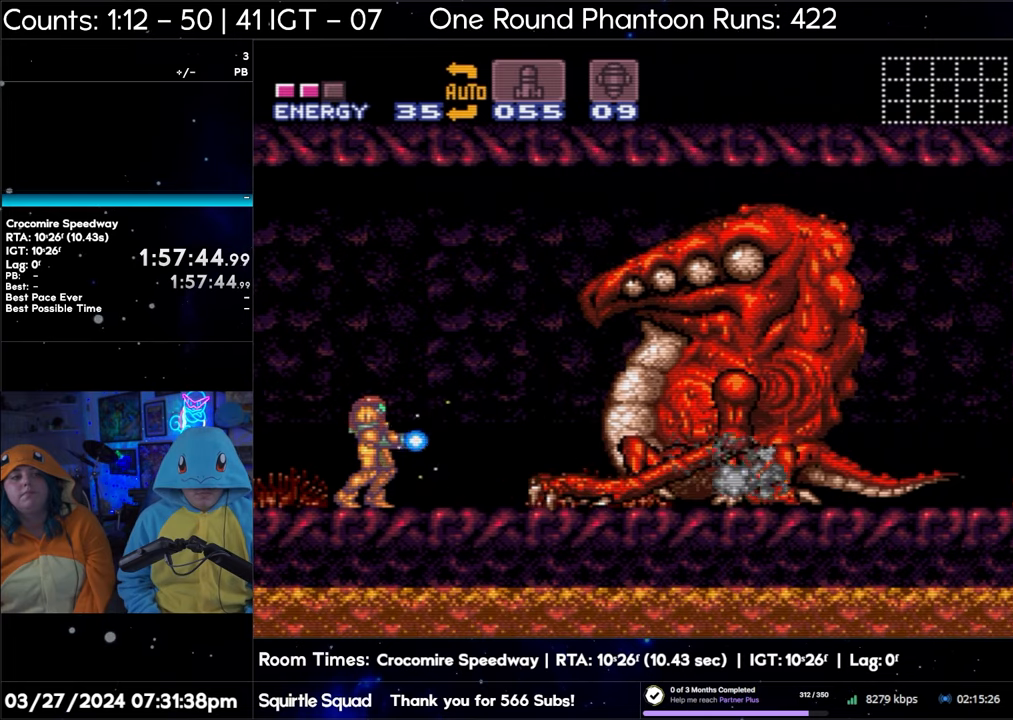
{"buttons": [], "events": [[250, "B", "down"], [467, "B", "up"], [467, "Y", "up"]]}
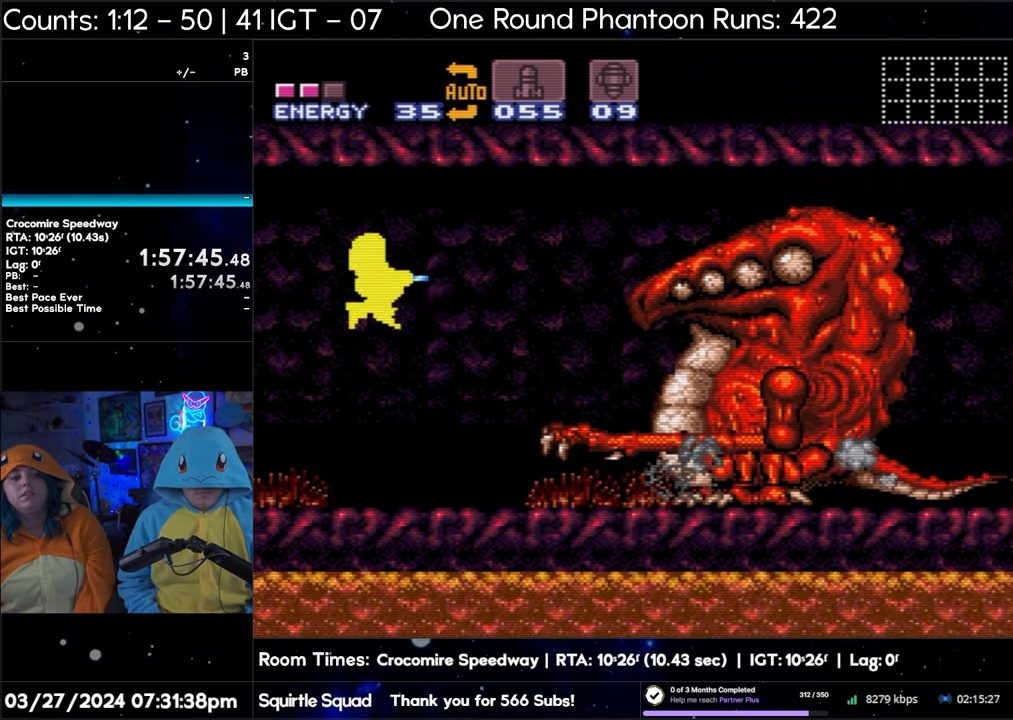
{"buttons": ["Y"], "events": [[50, "Y", "down"]]}
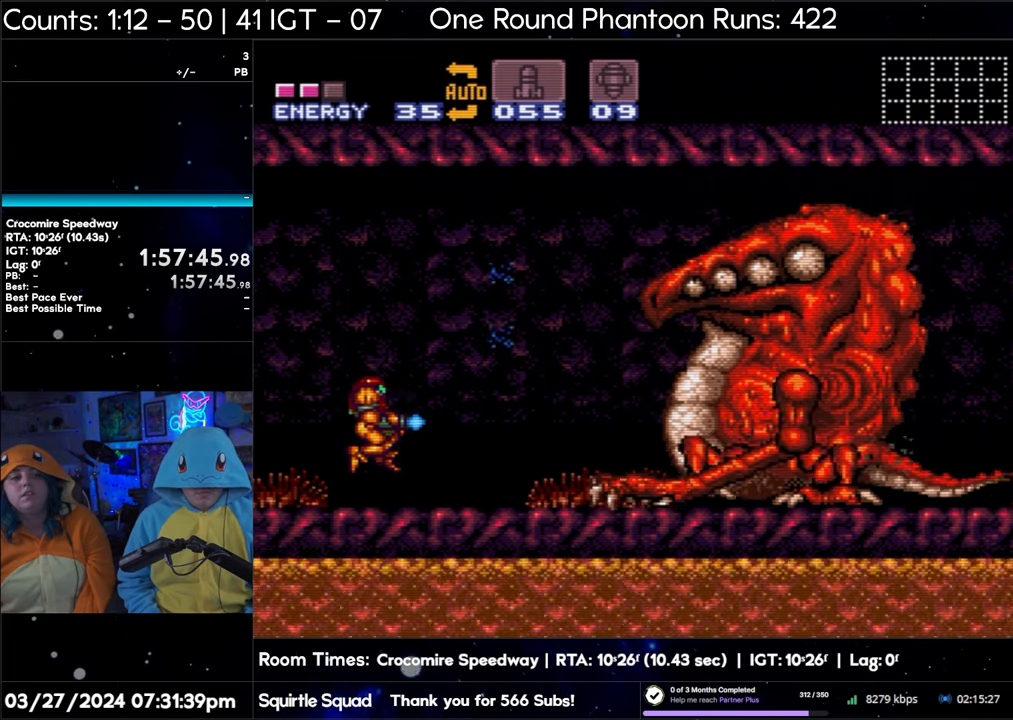
{"buttons": ["Y"], "events": []}
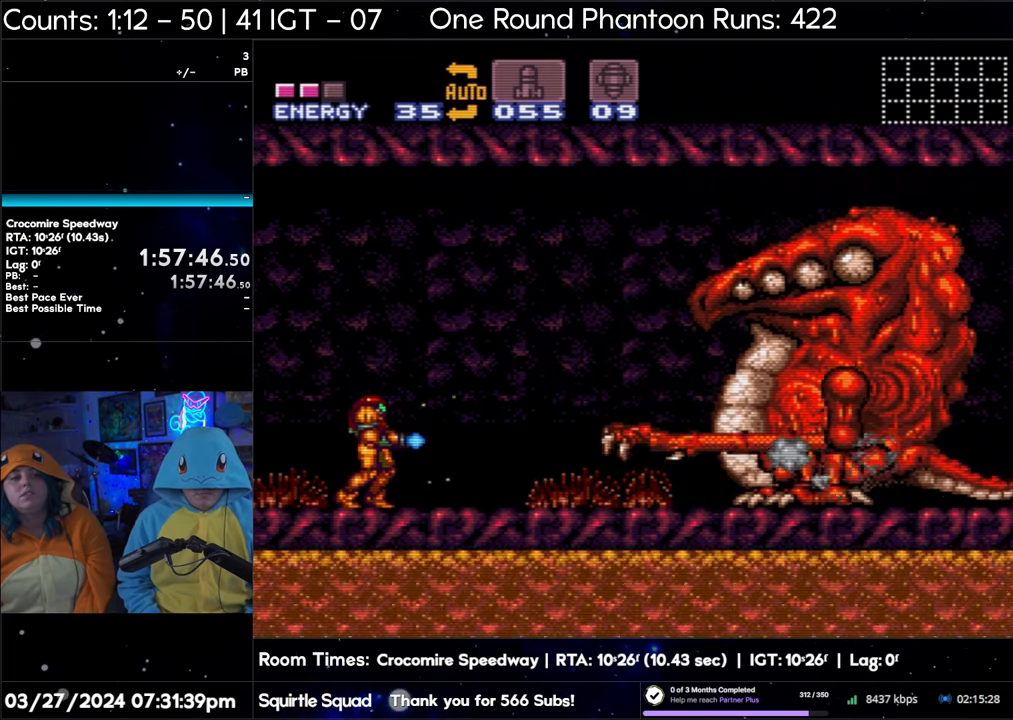
{"buttons": [], "events": [[283, "B", "down"], [483, "B", "up"], [483, "Y", "up"]]}
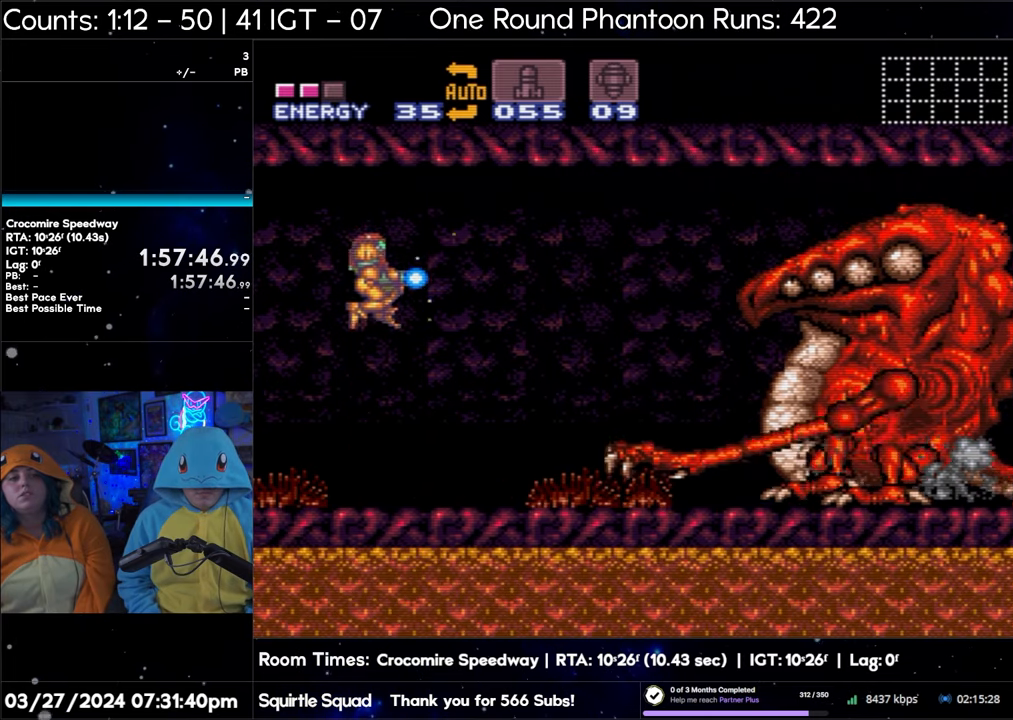
{"buttons": ["Y"], "events": [[67, "Y", "down"]]}
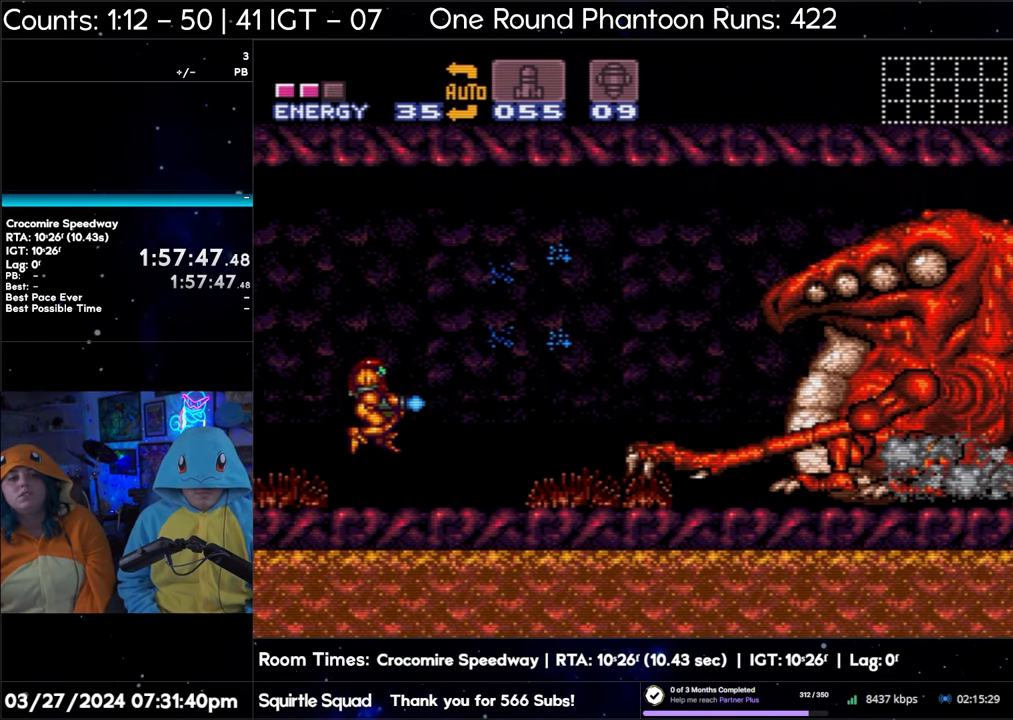
{"buttons": ["Y"], "events": []}
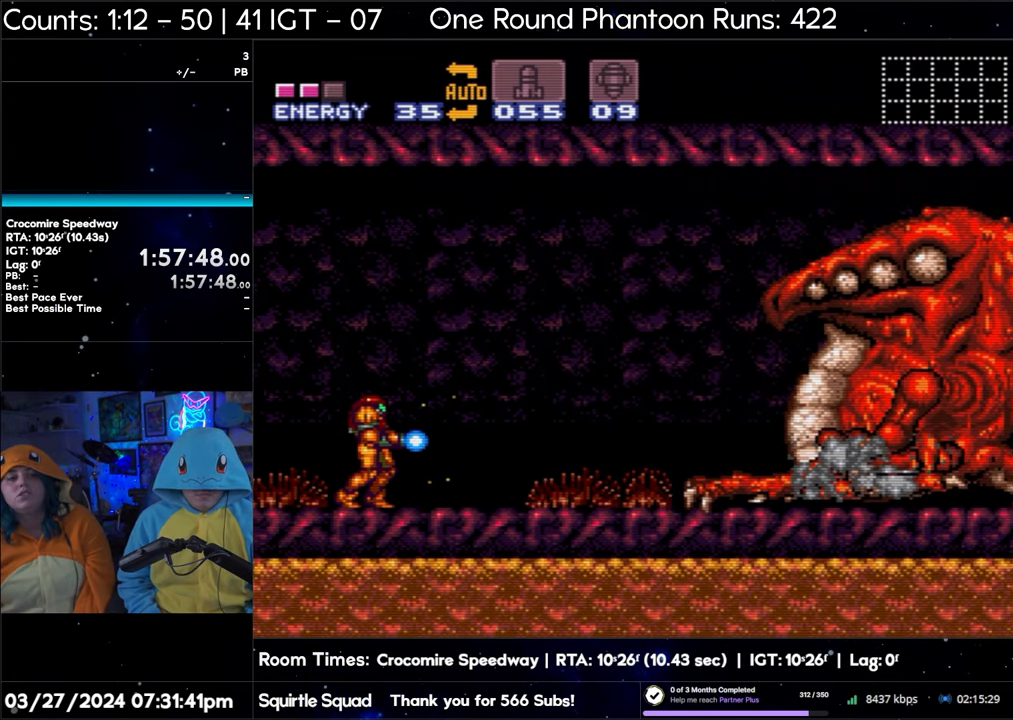
{"buttons": [], "events": [[233, "B", "down"], [467, "B", "up"], [483, "Y", "up"]]}
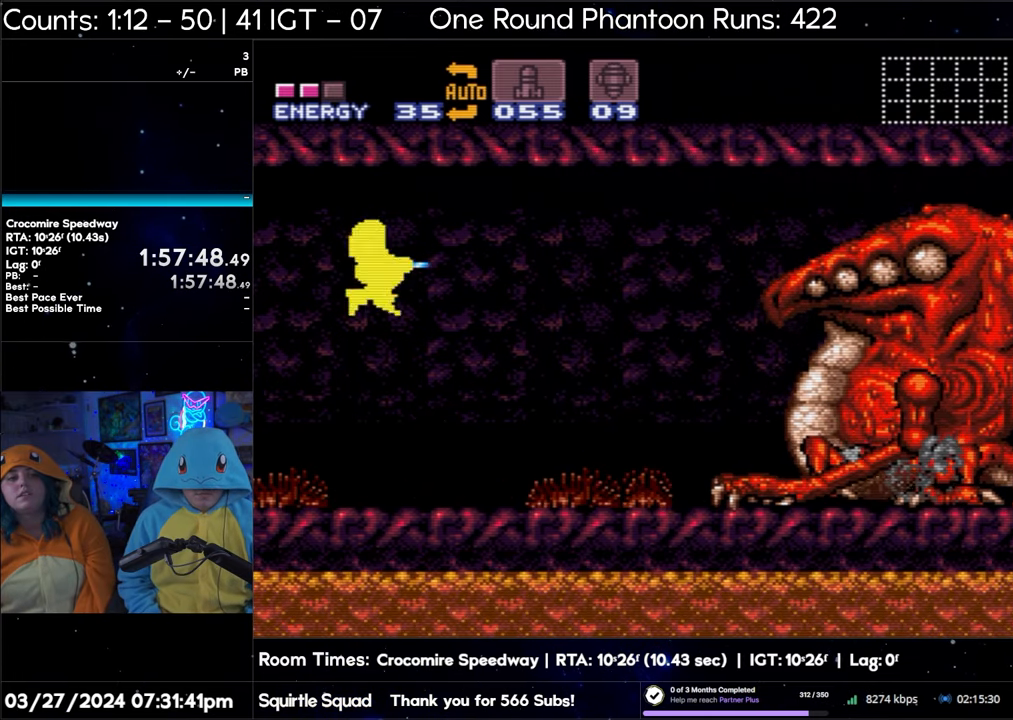
{"buttons": ["Y"], "events": [[50, "Y", "down"]]}
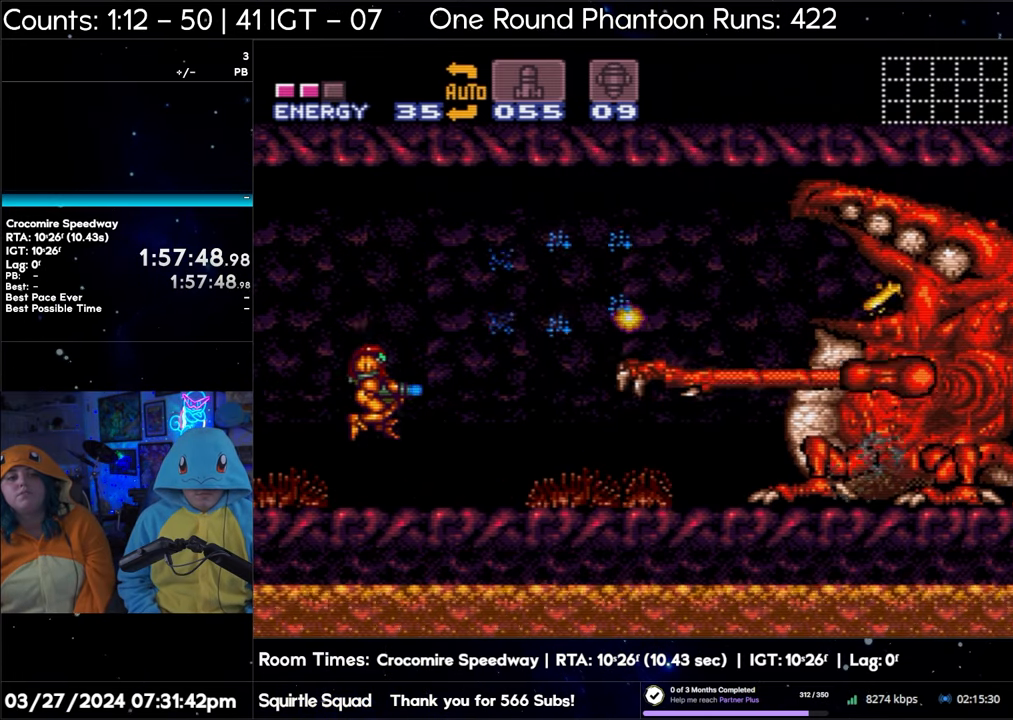
{"buttons": ["Y"], "events": []}
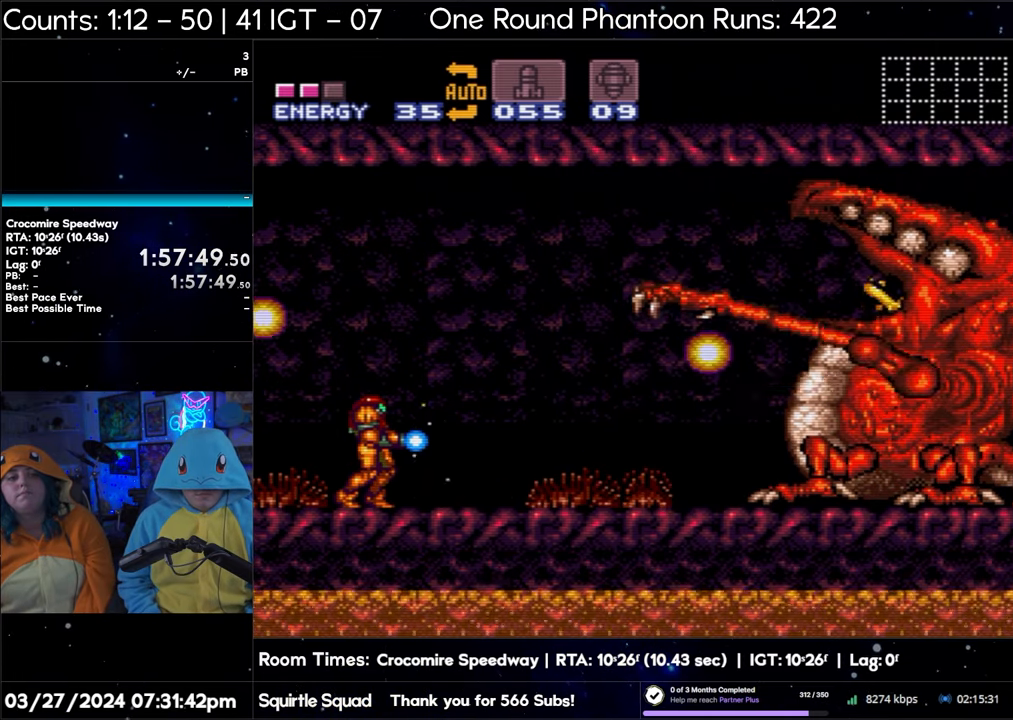
{"buttons": ["B", "Y"], "events": [[383, "B", "down"]]}
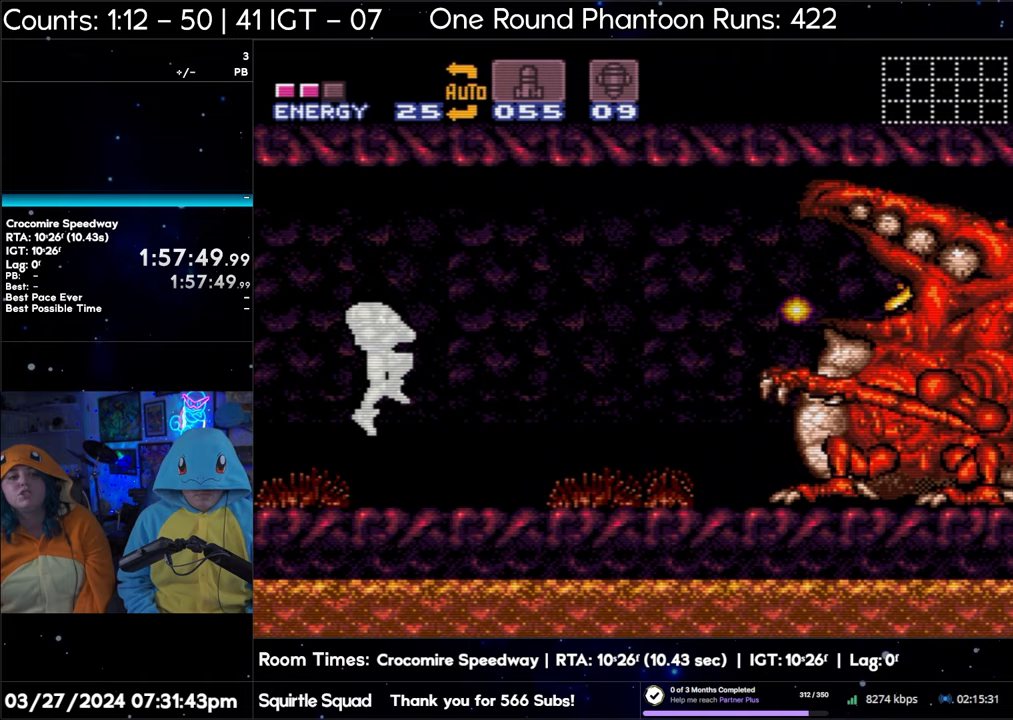
{"buttons": ["Y"], "events": [[117, "B", "up"], [117, "Y", "up"], [167, "Y", "down"]]}
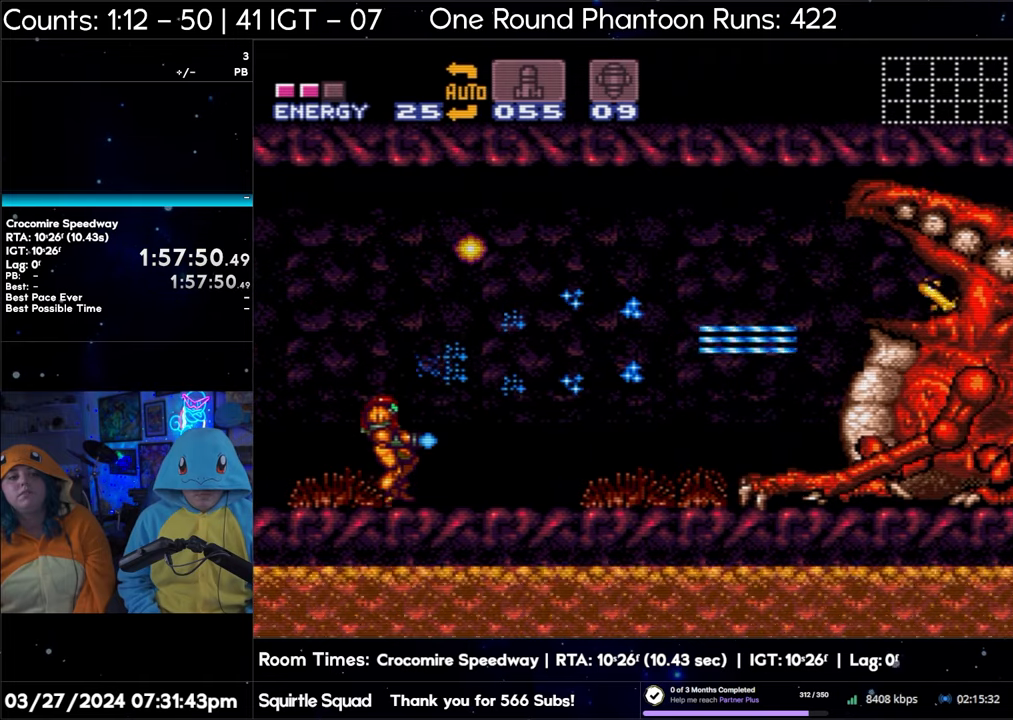
{"buttons": ["Y"], "events": []}
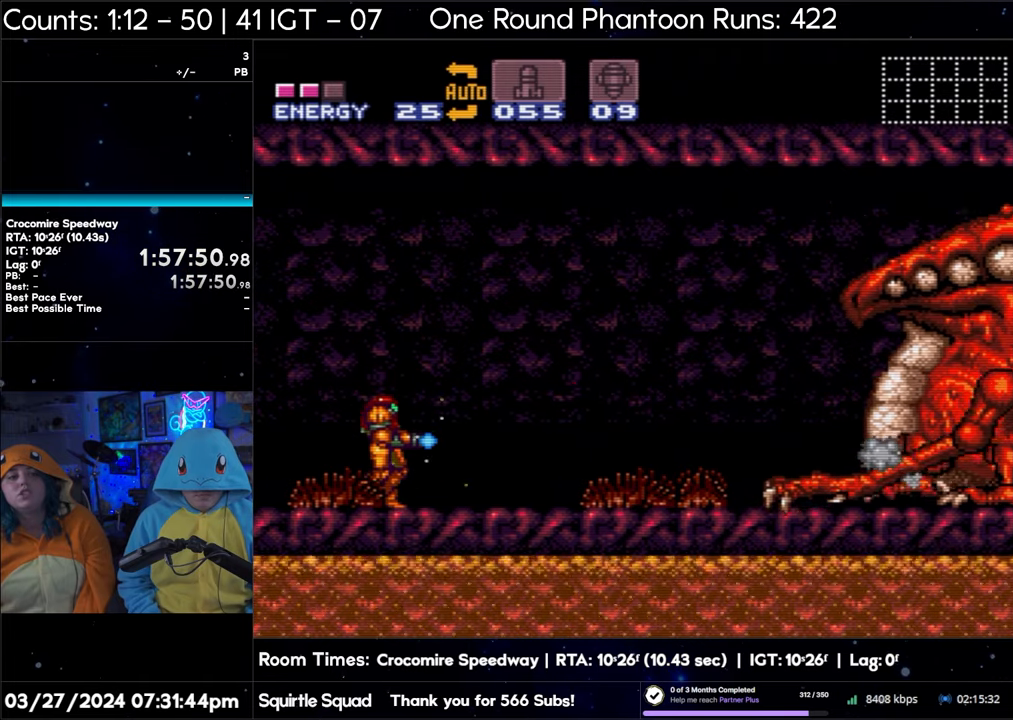
{"buttons": ["Y"], "events": [[217, "B", "down"], [433, "B", "up"], [450, "Y", "up"], [500, "Y", "down"]]}
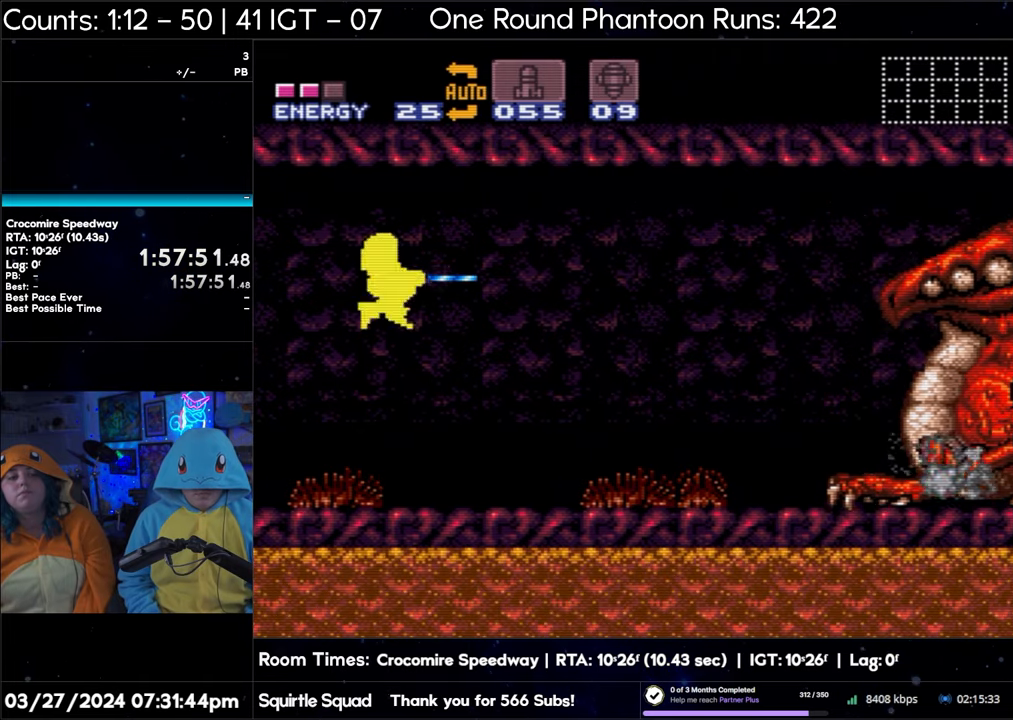
{"buttons": ["Y"], "events": []}
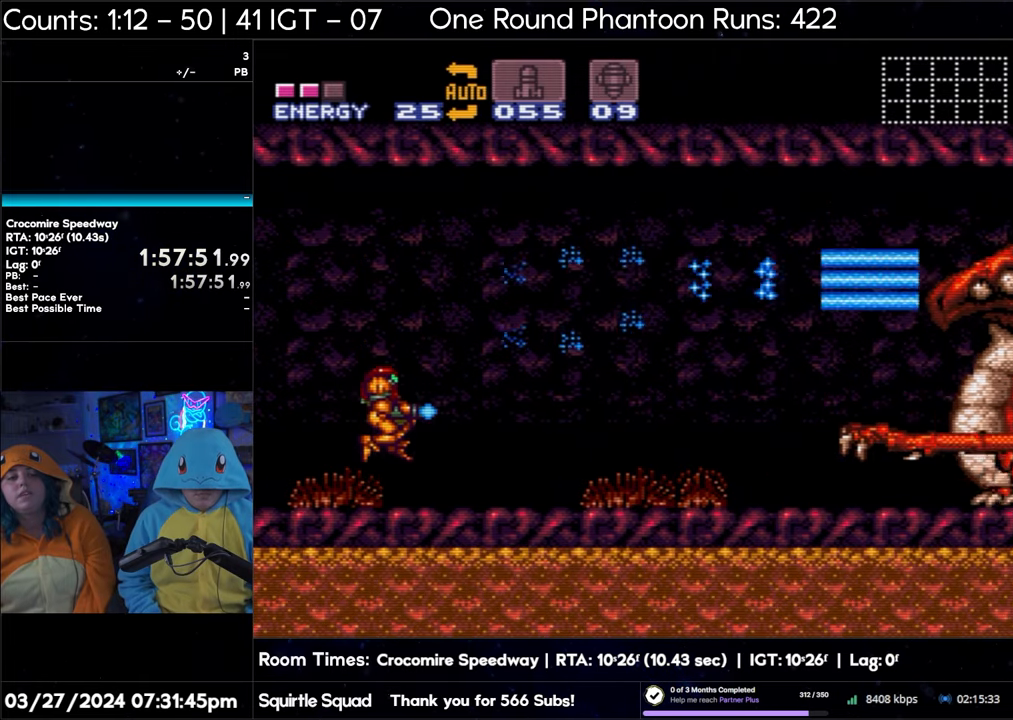
{"buttons": ["Y"], "events": []}
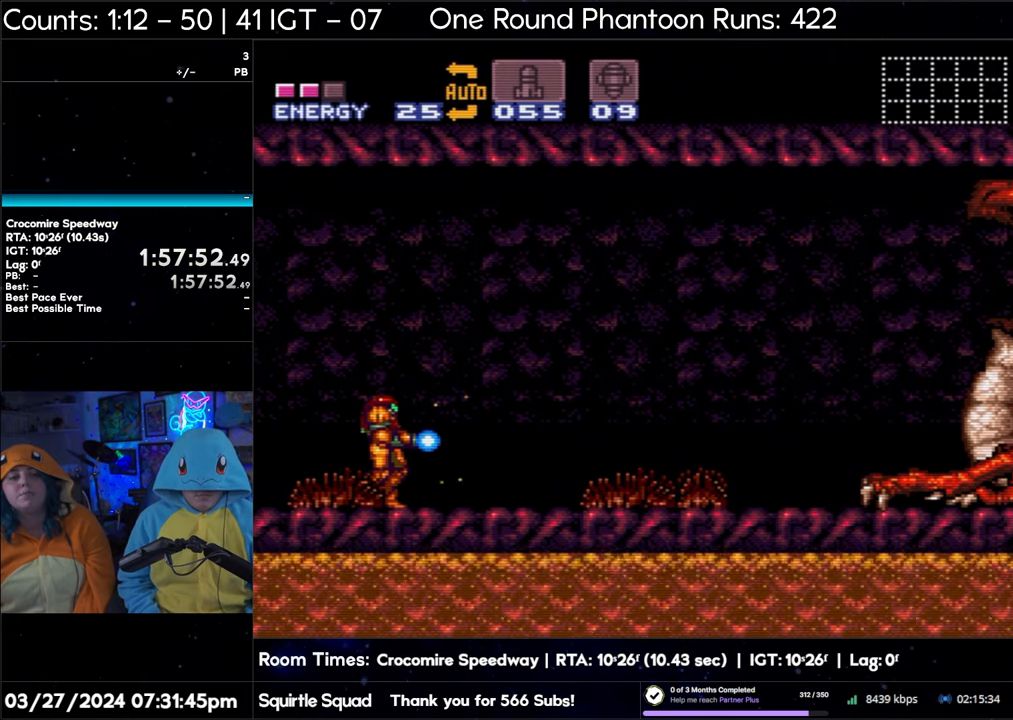
{"buttons": ["Y"], "events": [[100, "B", "down"], [317, "B", "up"], [317, "Y", "up"], [400, "Y", "down"]]}
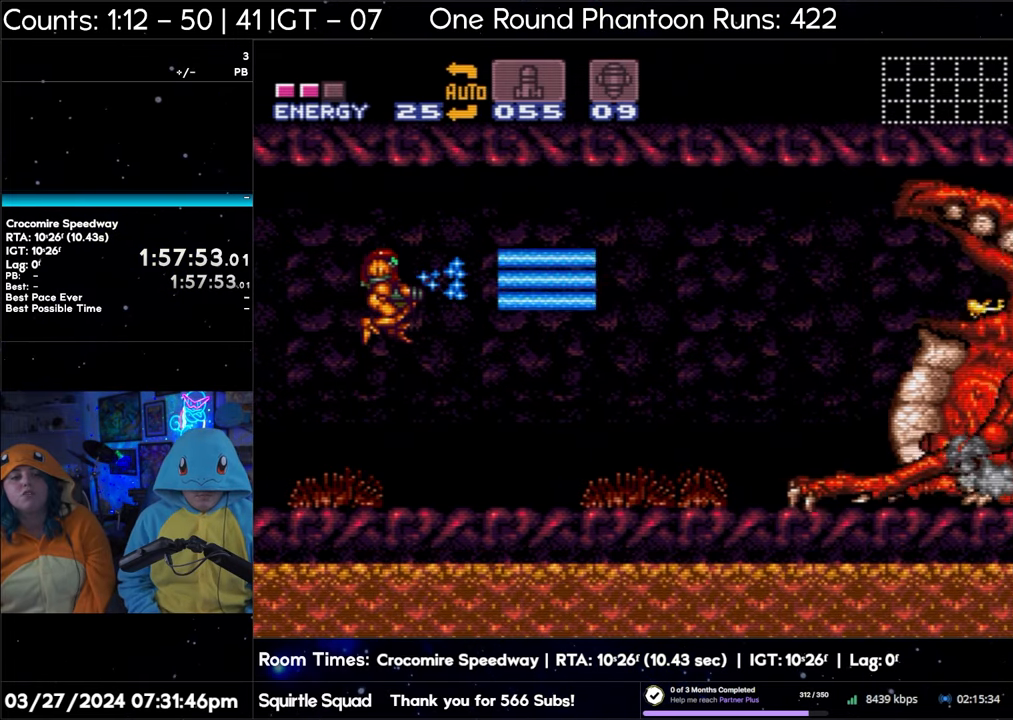
{"buttons": ["Y"], "events": []}
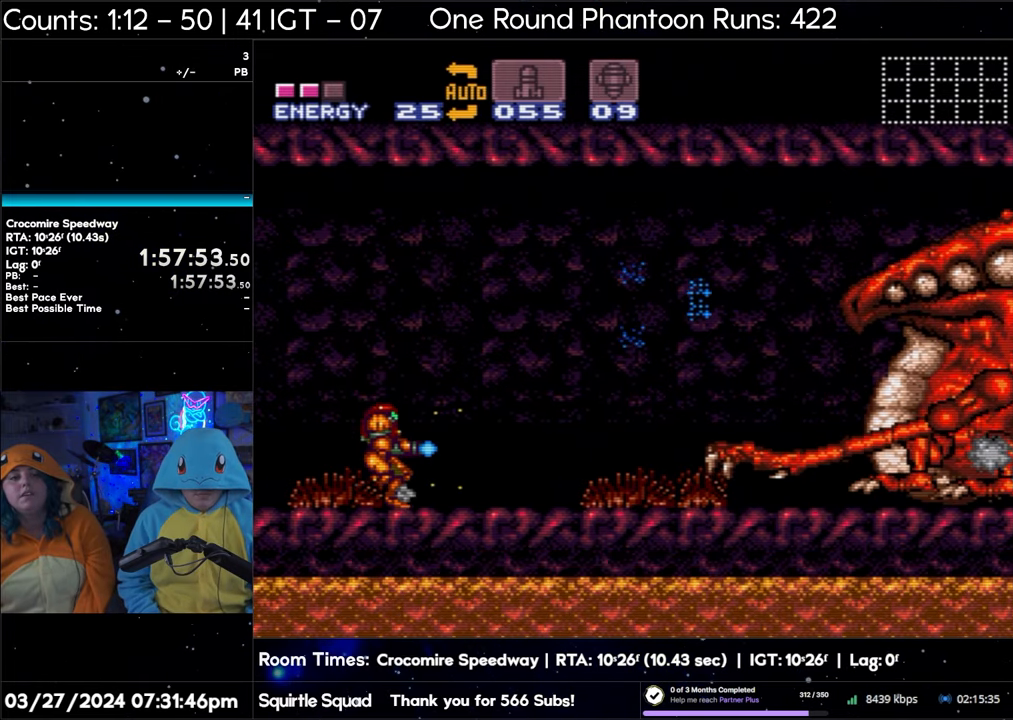
{"buttons": ["Y"], "events": []}
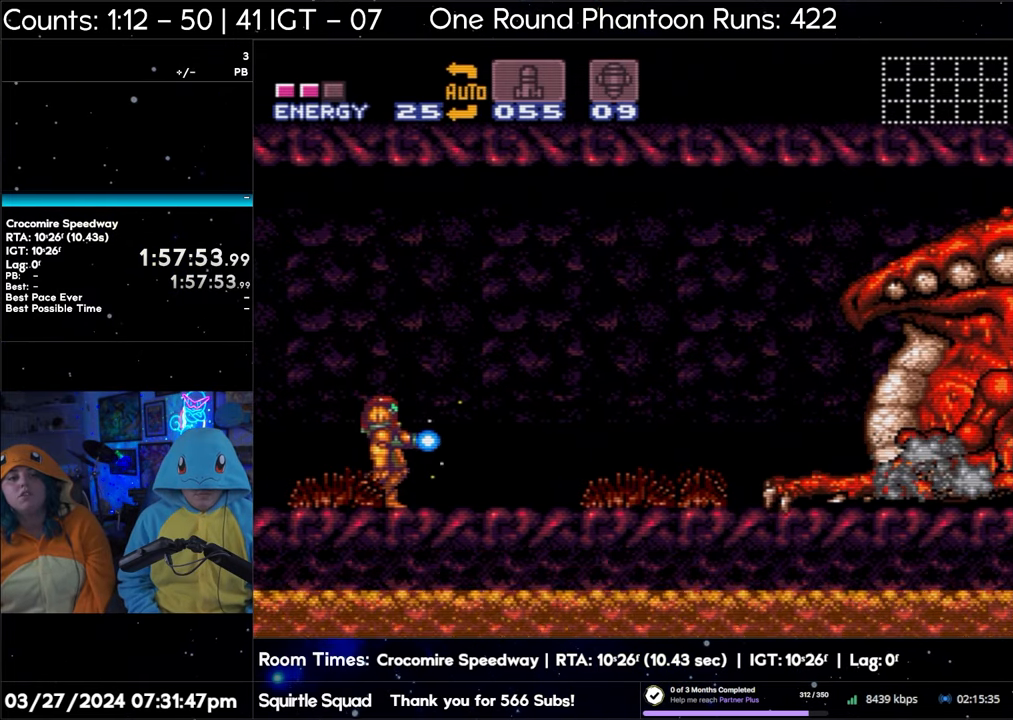
{"buttons": ["Y", "DPAD_RIGHT"], "events": [[33, "B", "down"], [250, "B", "up"], [267, "Y", "up"], [283, "DPAD_RIGHT", "down"], [317, "Y", "down"]]}
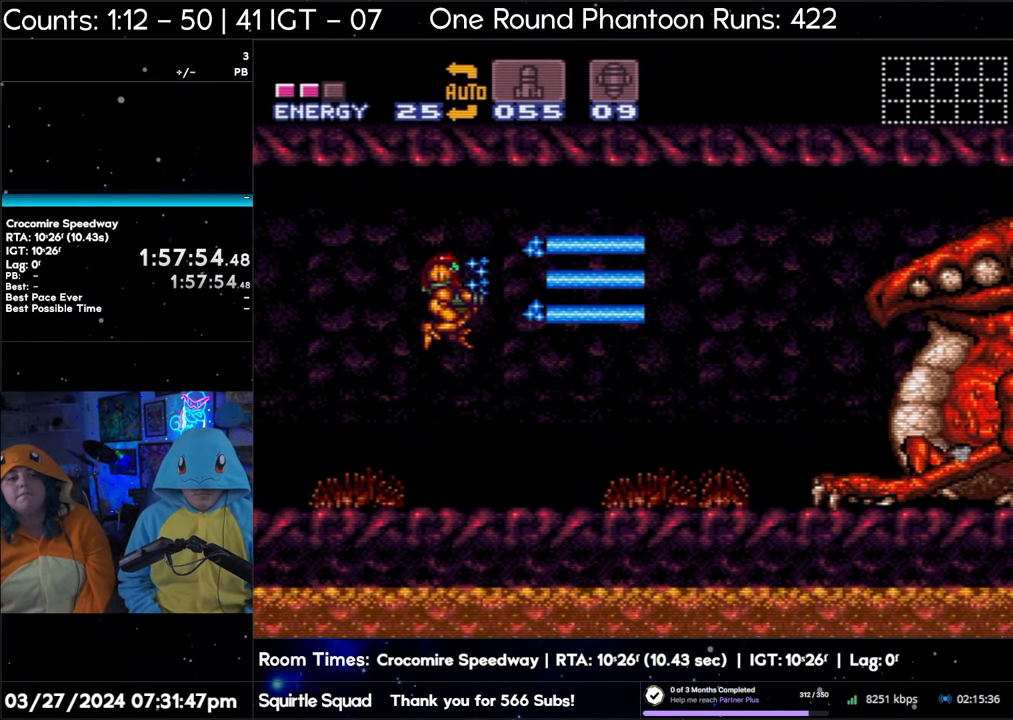
{"buttons": ["Y"], "events": [[200, "DPAD_RIGHT", "up"]]}
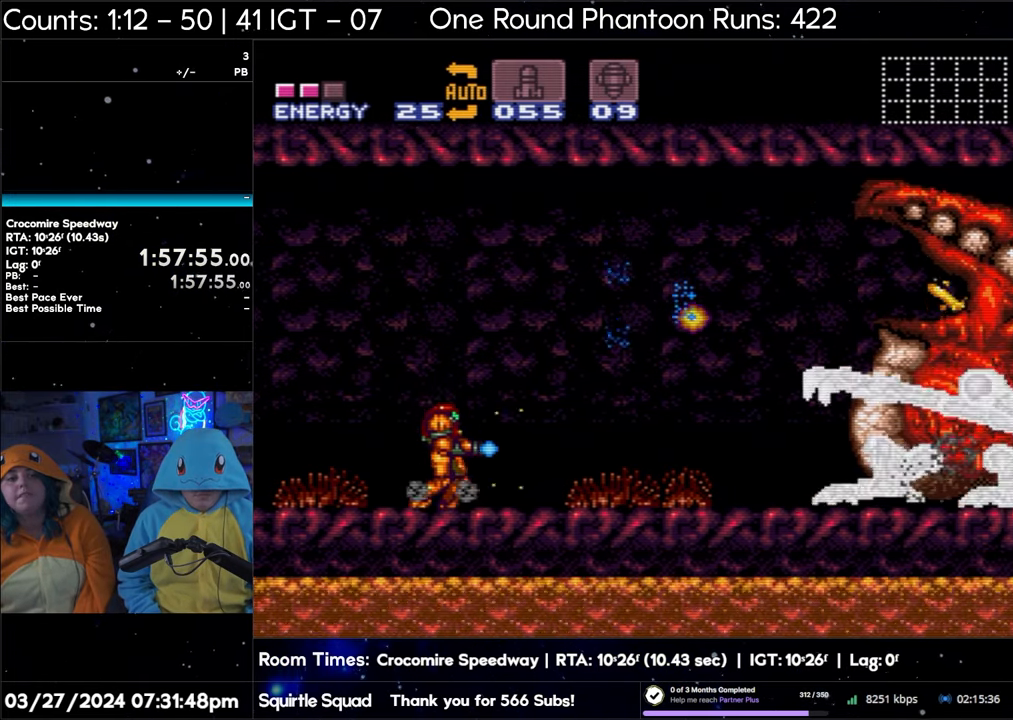
{"buttons": ["B", "Y"], "events": [[417, "B", "down"]]}
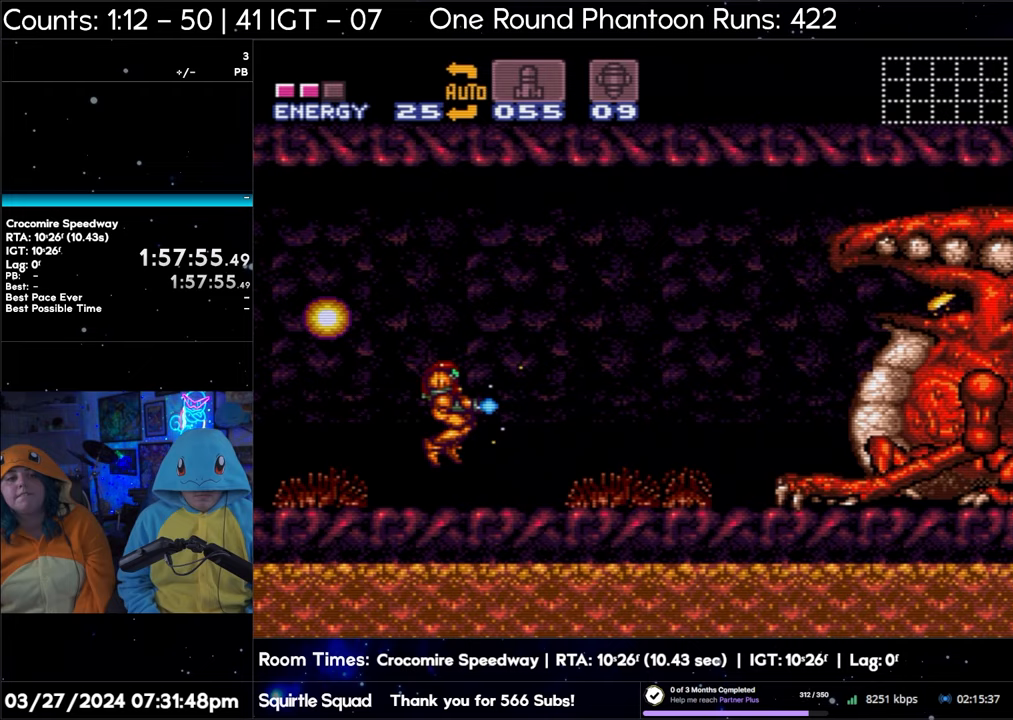
{"buttons": ["Y"], "events": [[133, "B", "up"], [167, "Y", "up"], [217, "DPAD_RIGHT", "down"], [217, "Y", "down"], [500, "DPAD_RIGHT", "up"]]}